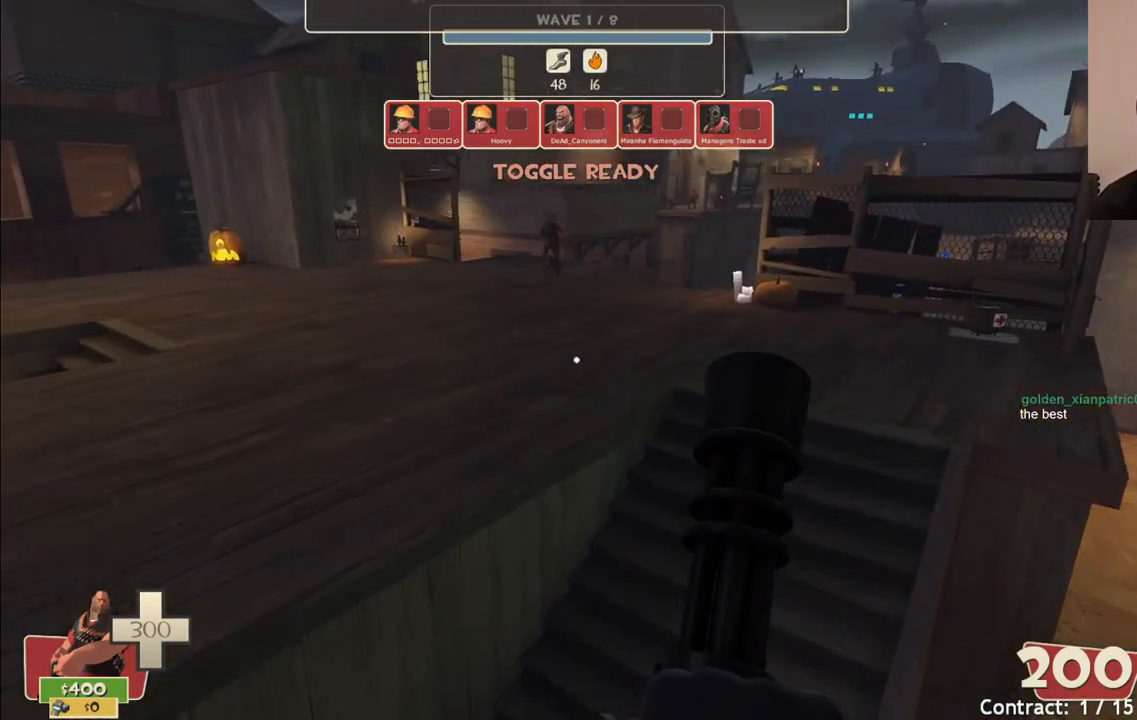
Gameplay with a controller (PlayStation layout); each line is a JSON object with the inputs held at the frame after it. "events" lists button and stick changes between this image and that frame as [ms after this image, input, new state], when the widget could be followed in between.
{"buttons": [], "left_stick": "up", "right_stick": "center", "events": []}
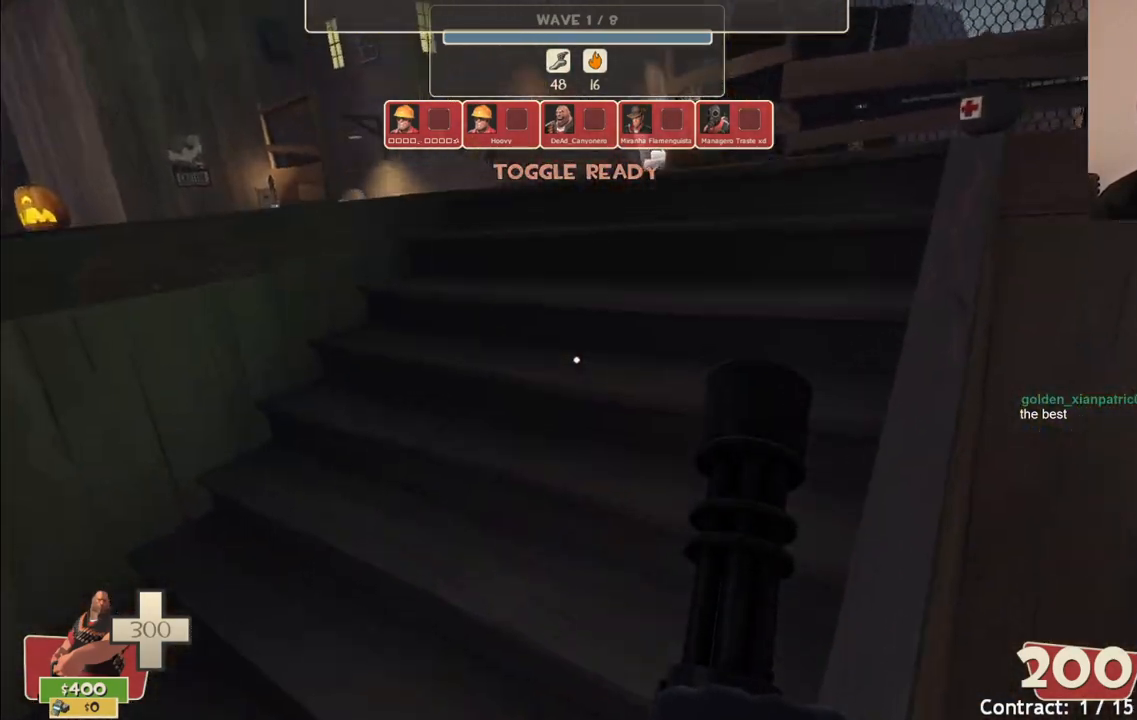
{"buttons": [], "left_stick": "up", "right_stick": "left", "events": [[450, "right_stick", "left"]]}
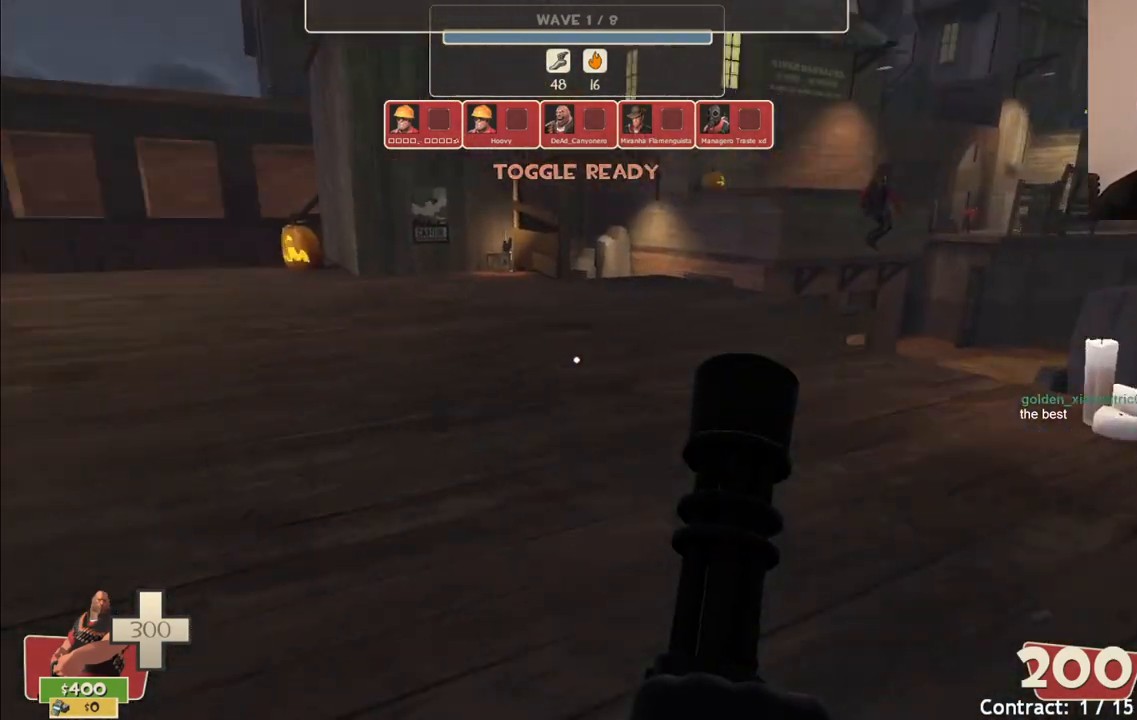
{"buttons": [], "left_stick": "up", "right_stick": "center", "events": [[83, "right_stick", "center"], [250, "right_stick", "left"], [383, "right_stick", "center"]]}
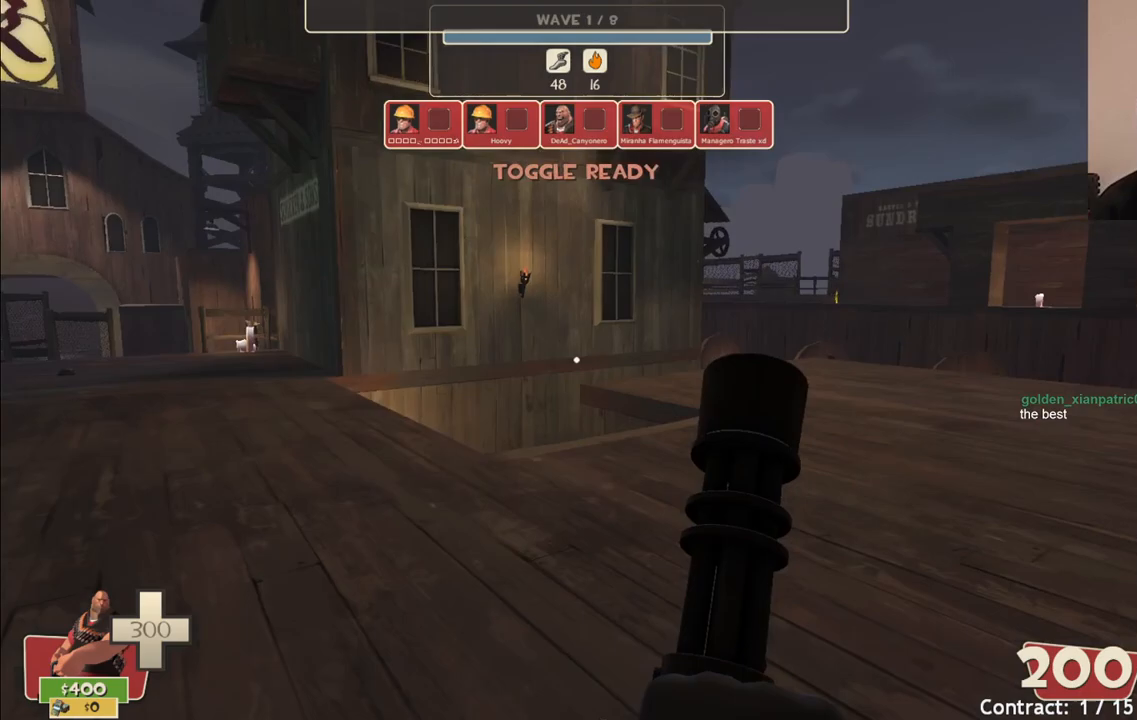
{"buttons": [], "left_stick": "up", "right_stick": "center", "events": [[50, "right_stick", "left"], [183, "right_stick", "center"]]}
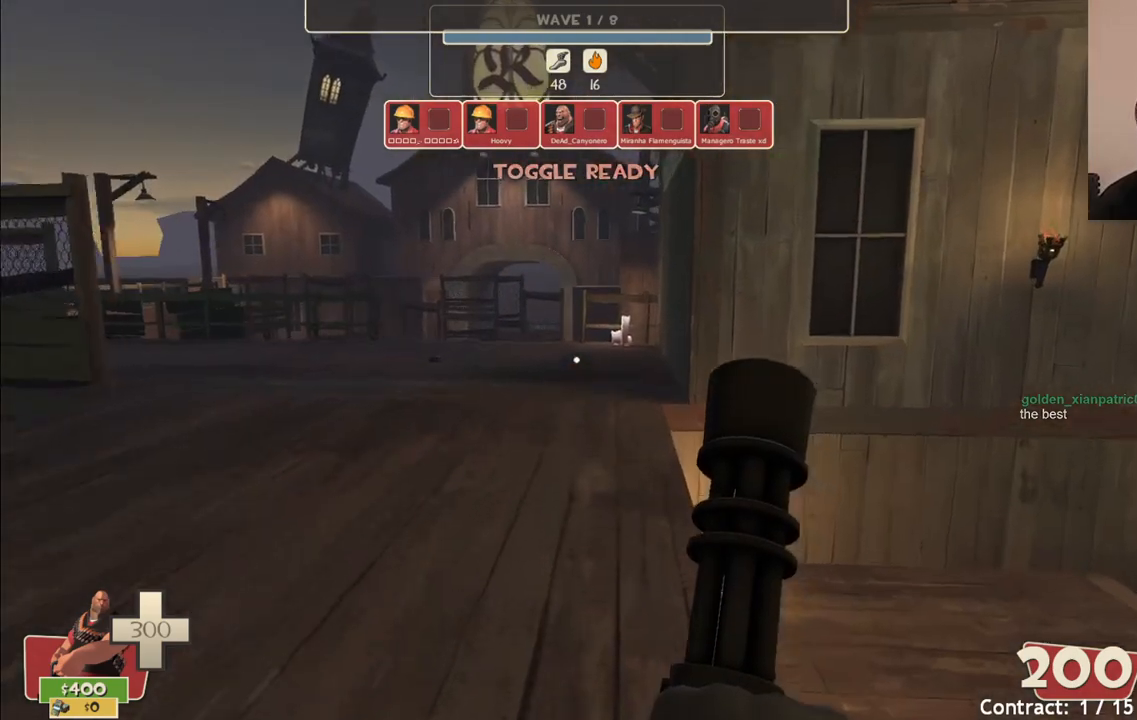
{"buttons": [], "left_stick": "up-left", "right_stick": "center", "events": [[117, "left_stick", "up-left"]]}
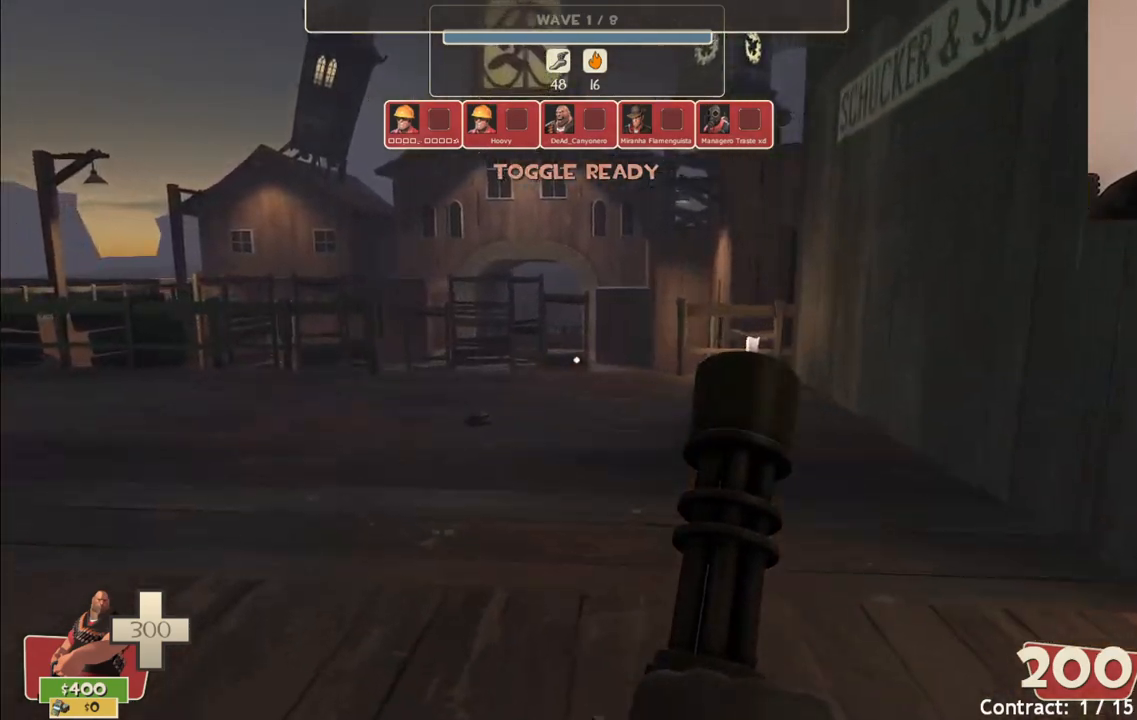
{"buttons": [], "left_stick": "up", "right_stick": "center", "events": [[183, "left_stick", "up"]]}
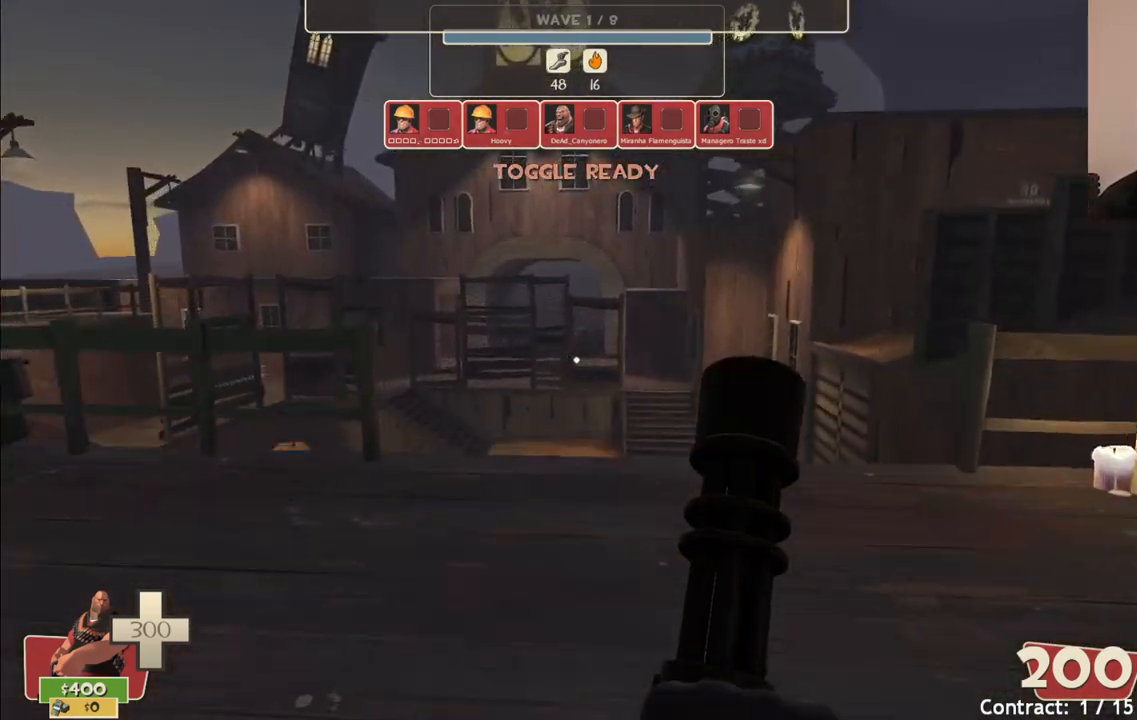
{"buttons": [], "left_stick": "up", "right_stick": "center", "events": []}
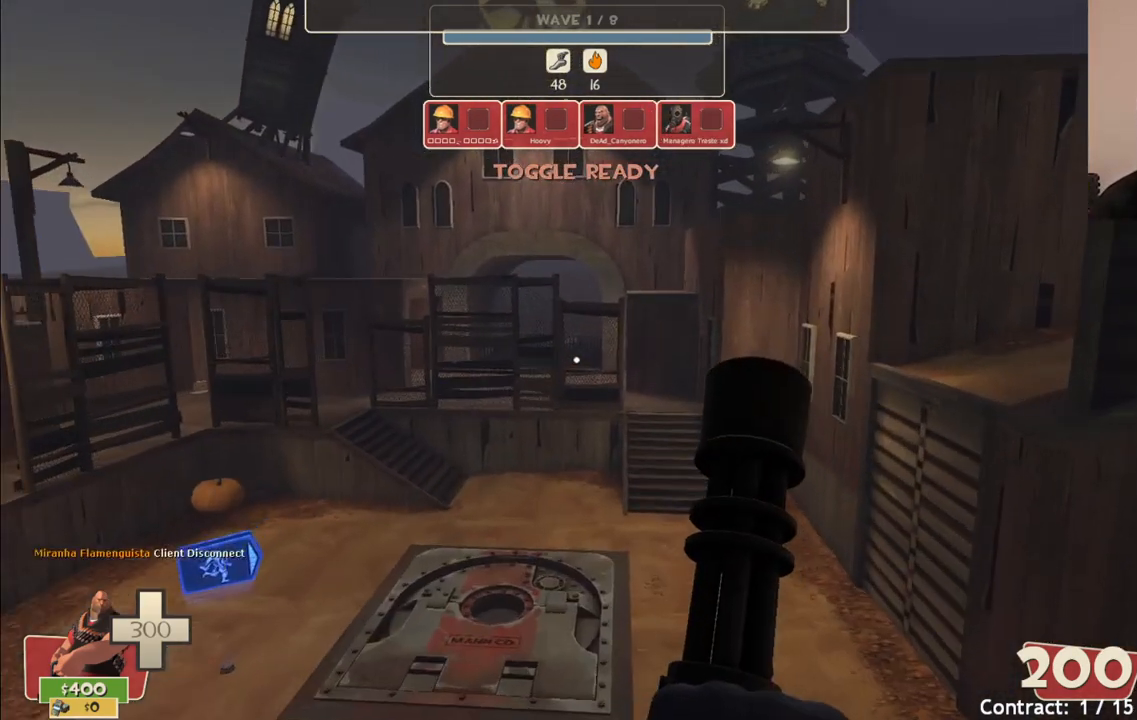
{"buttons": [], "left_stick": "up", "right_stick": "center", "events": []}
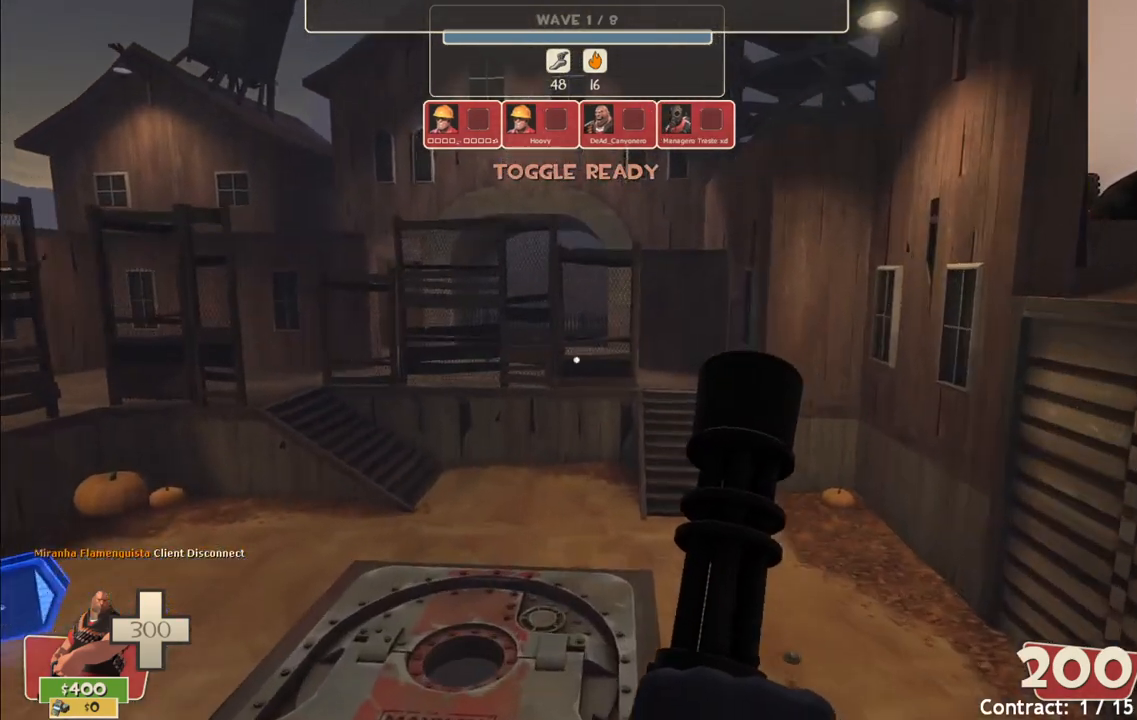
{"buttons": [], "left_stick": "up", "right_stick": "center", "events": []}
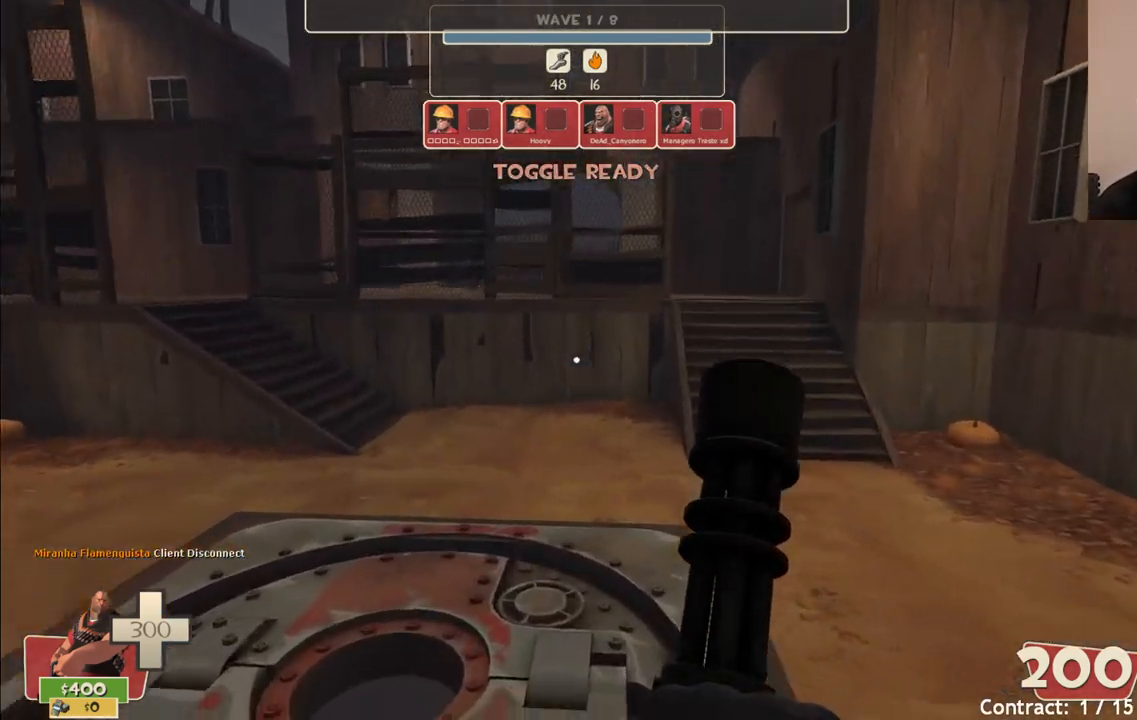
{"buttons": [], "left_stick": "up-right", "right_stick": "center", "events": [[150, "left_stick", "up-right"]]}
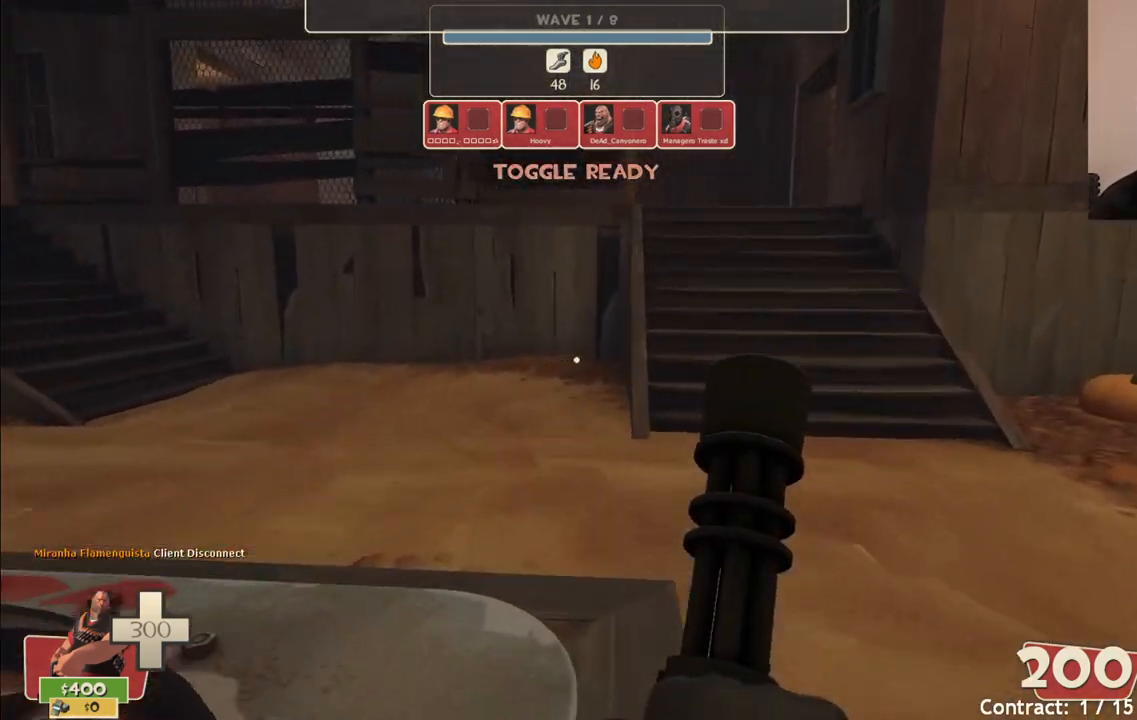
{"buttons": ["START"], "left_stick": "center", "right_stick": "center", "events": [[317, "left_stick", "center"], [500, "START", "down"]]}
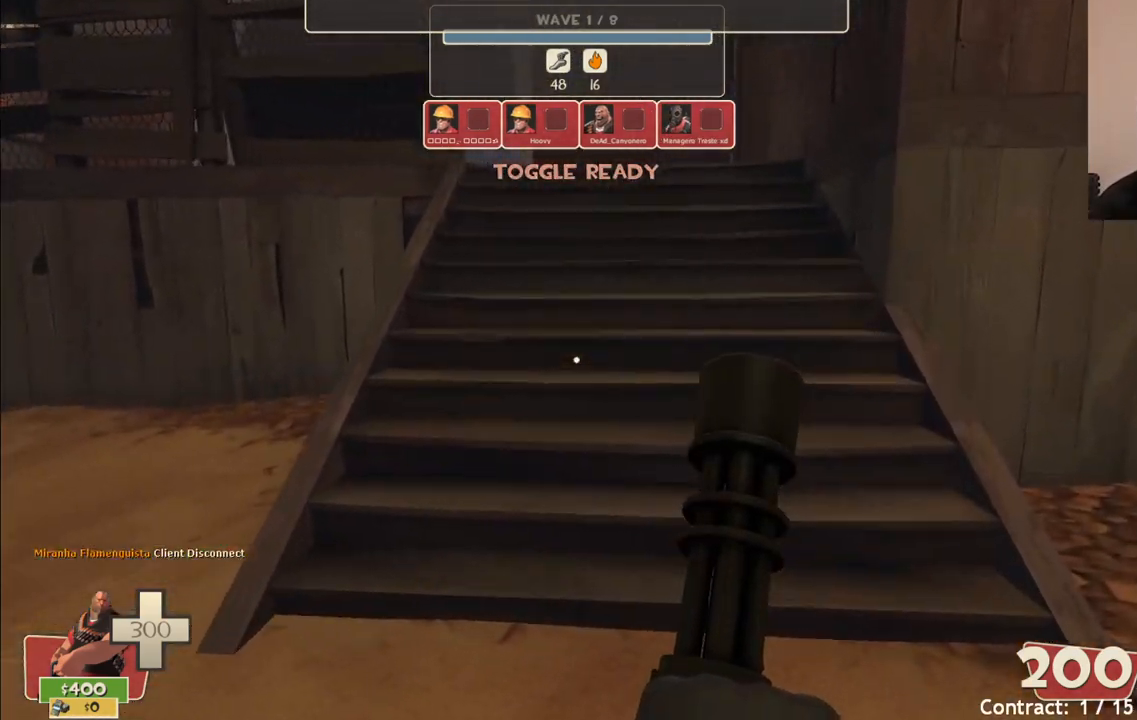
{"buttons": [], "left_stick": "center", "right_stick": "up-right", "events": [[133, "START", "up"], [383, "right_stick", "up-right"]]}
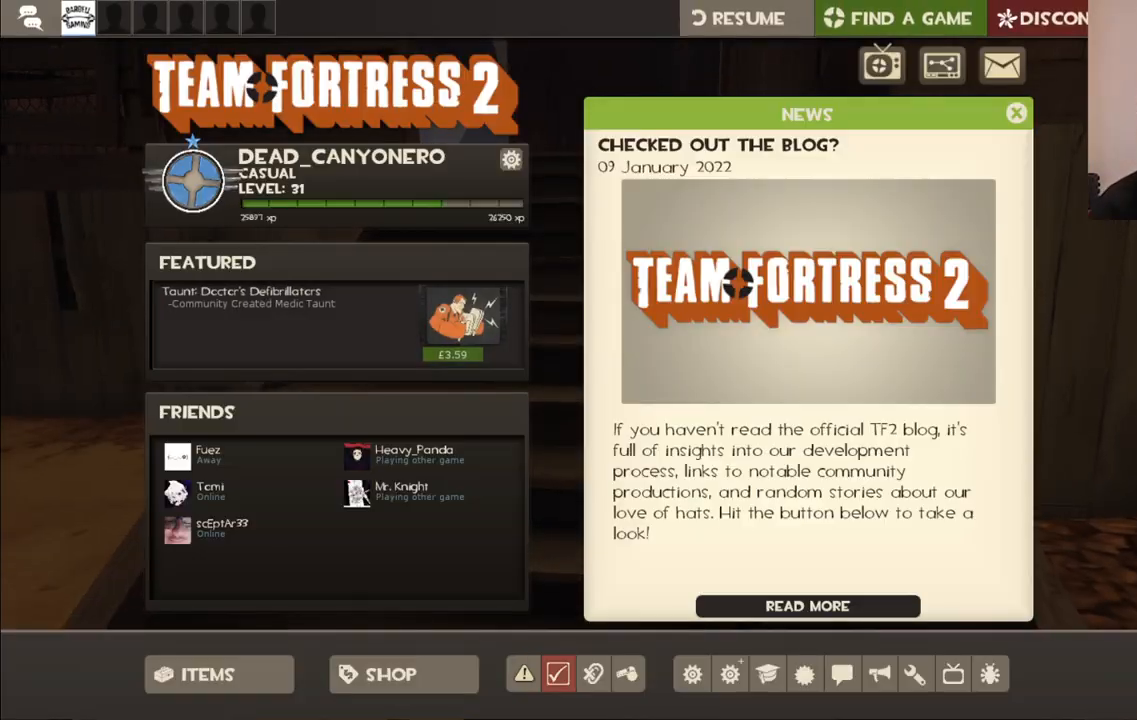
{"buttons": [], "left_stick": "center", "right_stick": "center", "events": [[383, "right_stick", "center"]]}
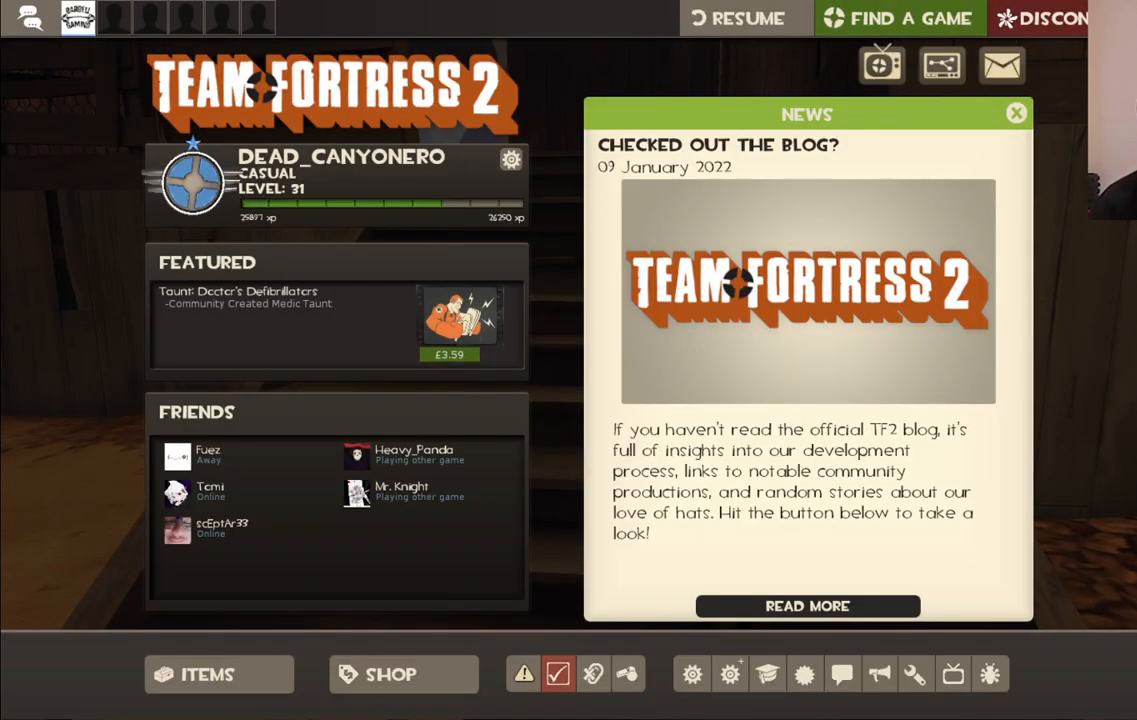
{"buttons": [], "left_stick": "center", "right_stick": "center", "events": [[117, "right_stick", "up-right"], [267, "right_stick", "center"]]}
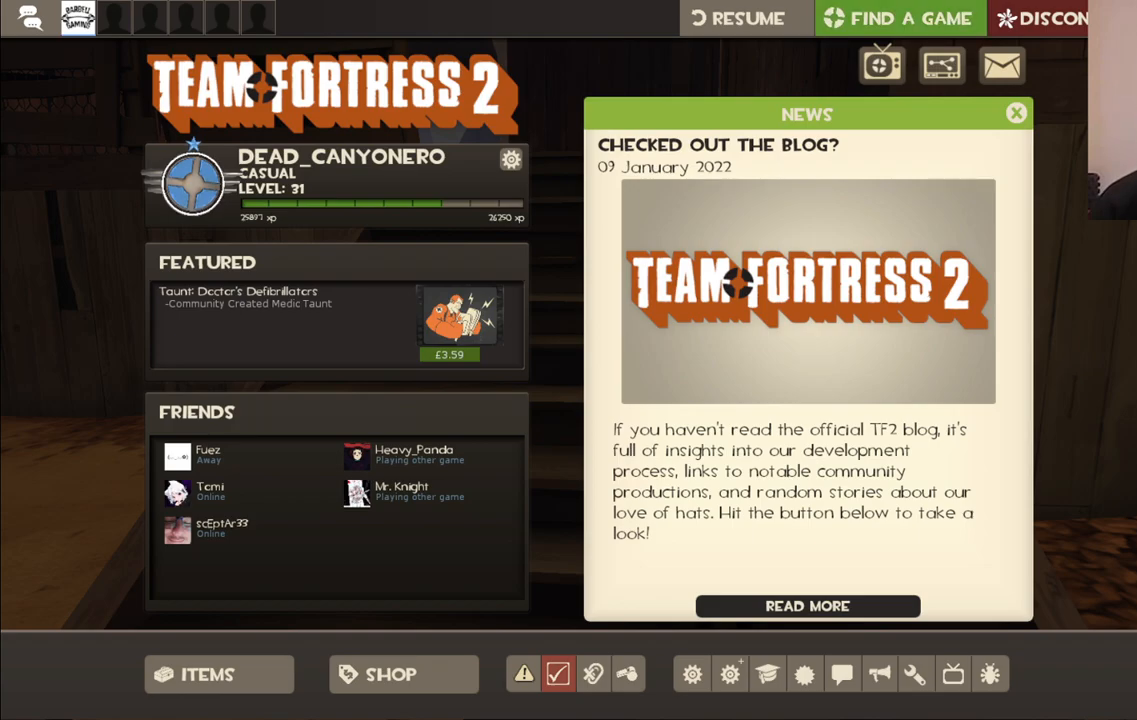
{"buttons": [], "left_stick": "center", "right_stick": "center", "events": []}
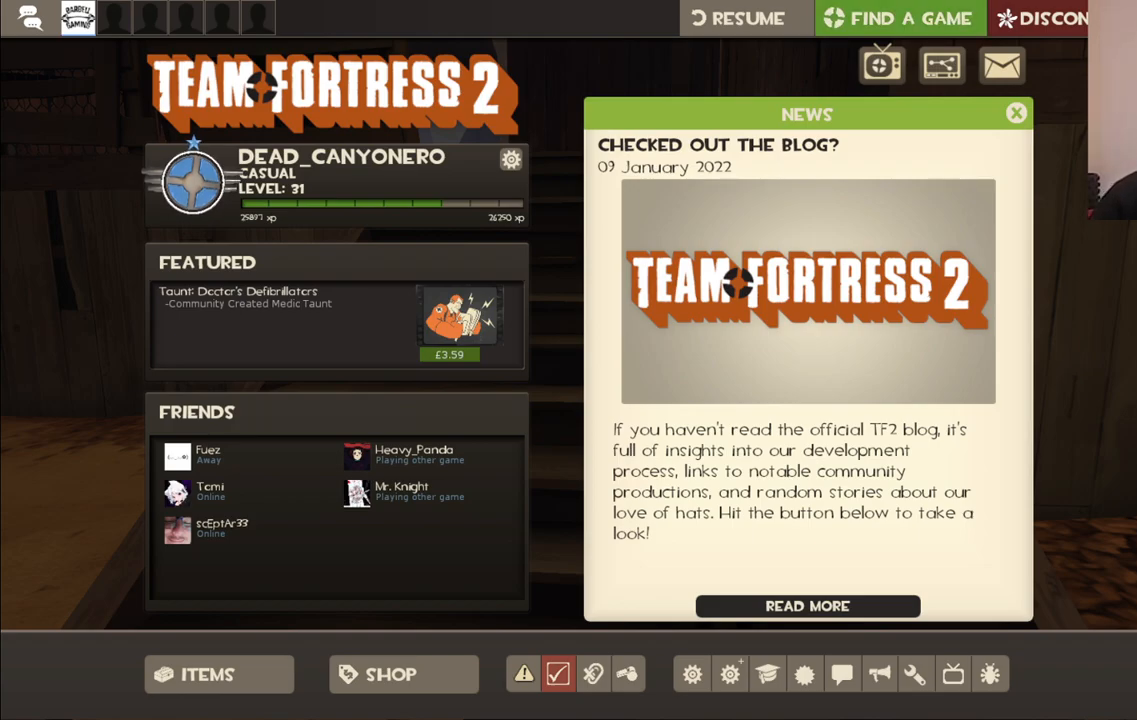
{"buttons": [], "left_stick": "center", "right_stick": "center", "events": []}
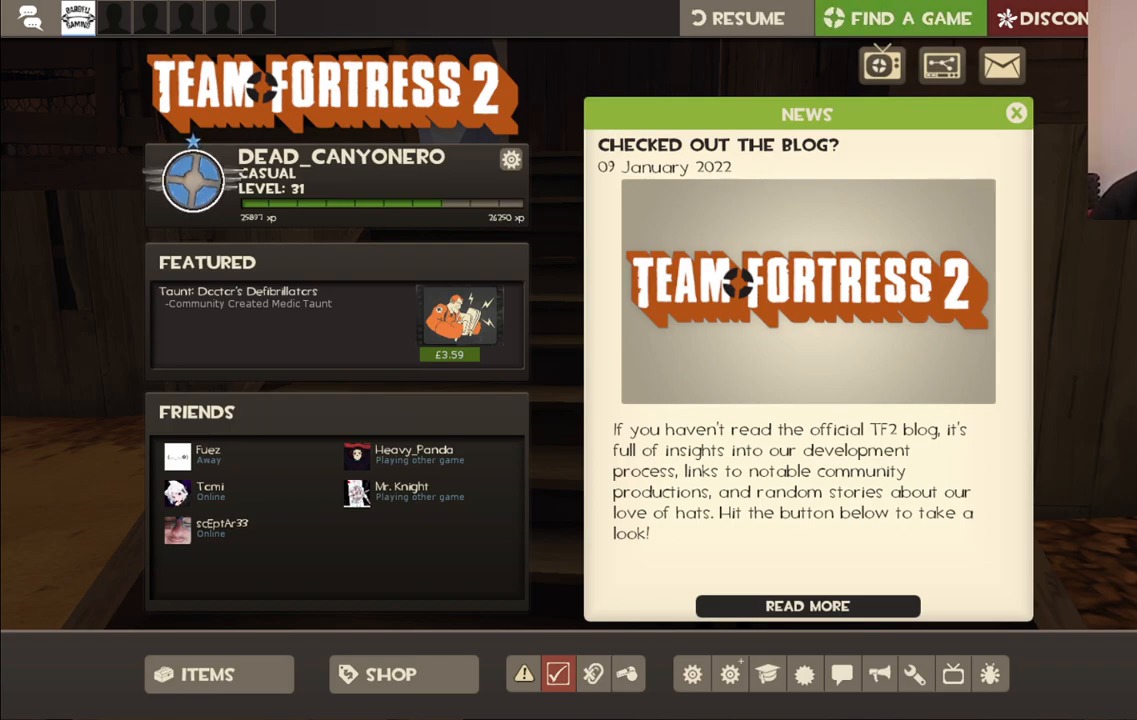
{"buttons": [], "left_stick": "center", "right_stick": "center", "events": [[83, "right_stick", "up-right"], [217, "right_stick", "center"]]}
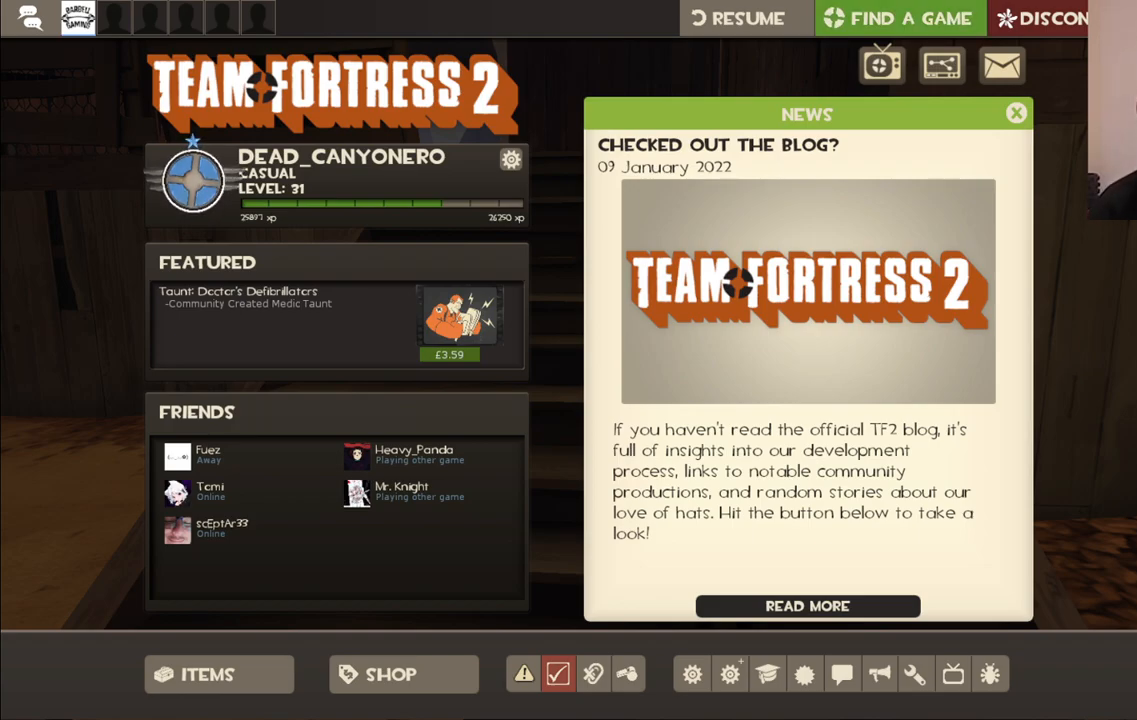
{"buttons": [], "left_stick": "center", "right_stick": "center", "events": [[33, "right_stick", "down-right"], [133, "right_stick", "center"], [217, "R2", "down"], [350, "R2", "up"]]}
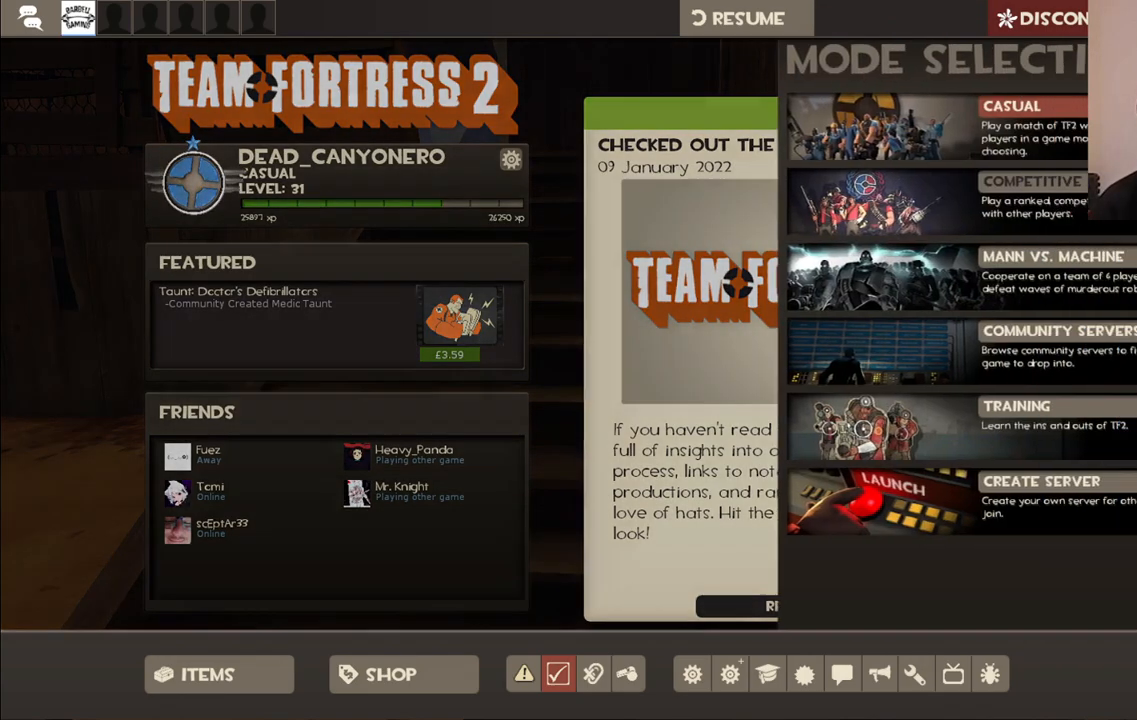
{"buttons": [], "left_stick": "center", "right_stick": "center", "events": []}
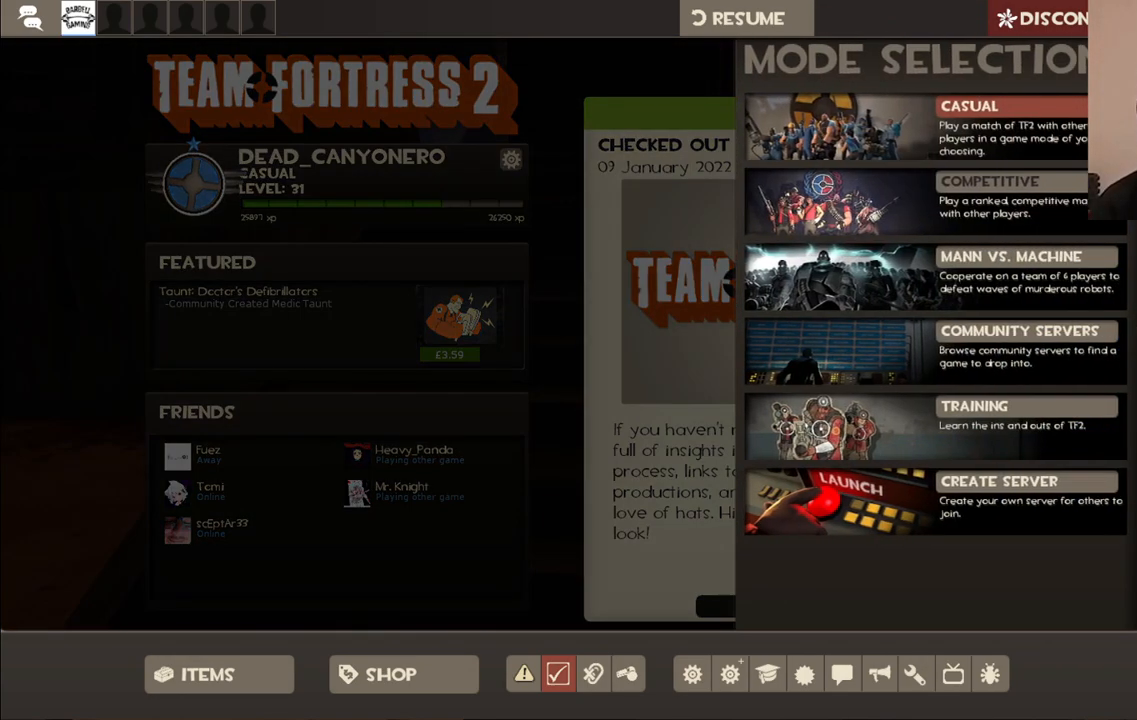
{"buttons": [], "left_stick": "center", "right_stick": "center", "events": [[150, "right_stick", "down"], [400, "right_stick", "center"]]}
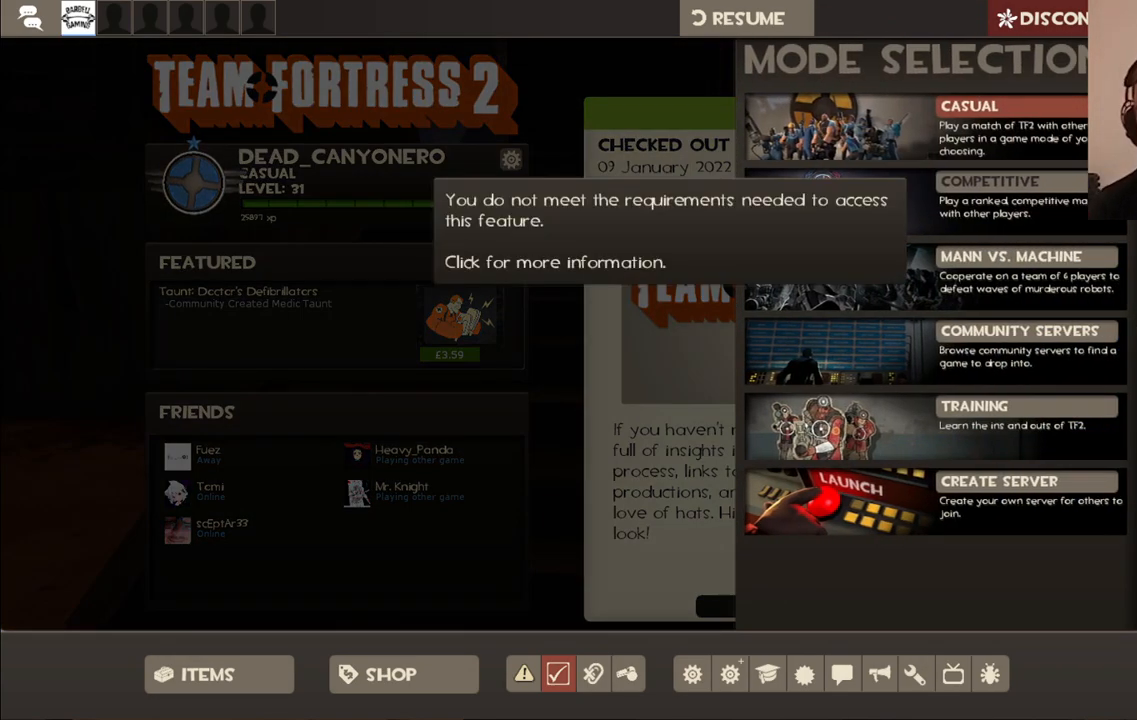
{"buttons": [], "left_stick": "center", "right_stick": "down-right", "events": [[67, "right_stick", "down"], [233, "right_stick", "center"], [400, "right_stick", "down-right"]]}
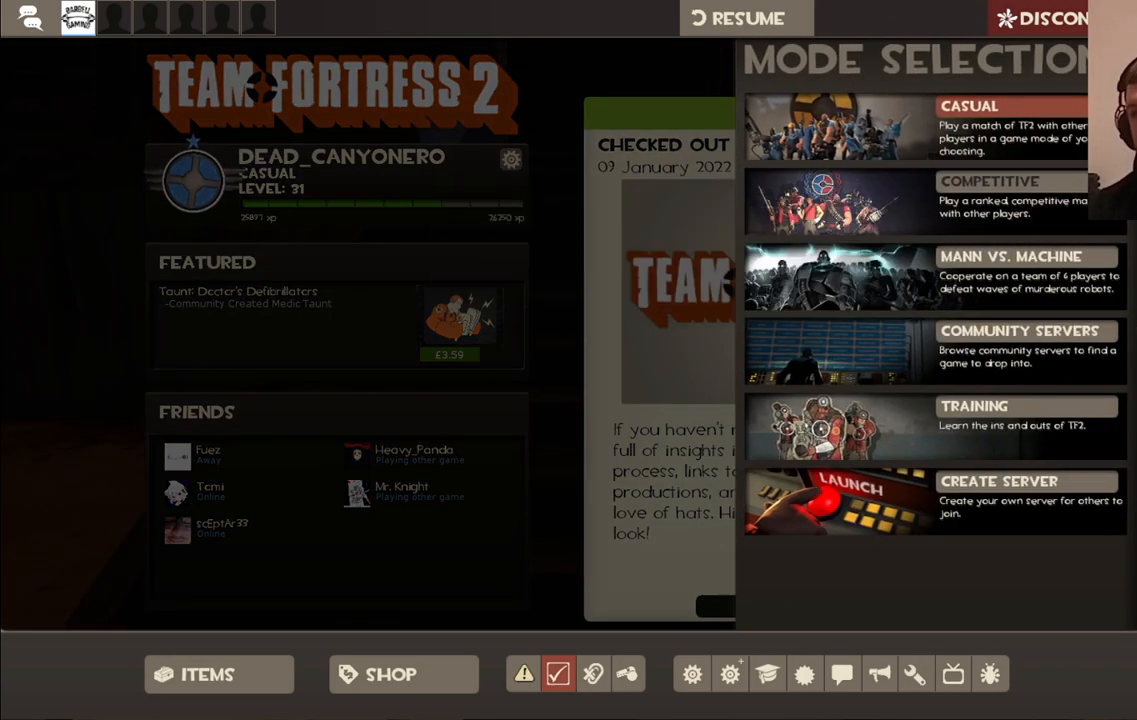
{"buttons": [], "left_stick": "center", "right_stick": "center", "events": [[67, "right_stick", "center"], [350, "right_stick", "down-right"], [450, "right_stick", "center"]]}
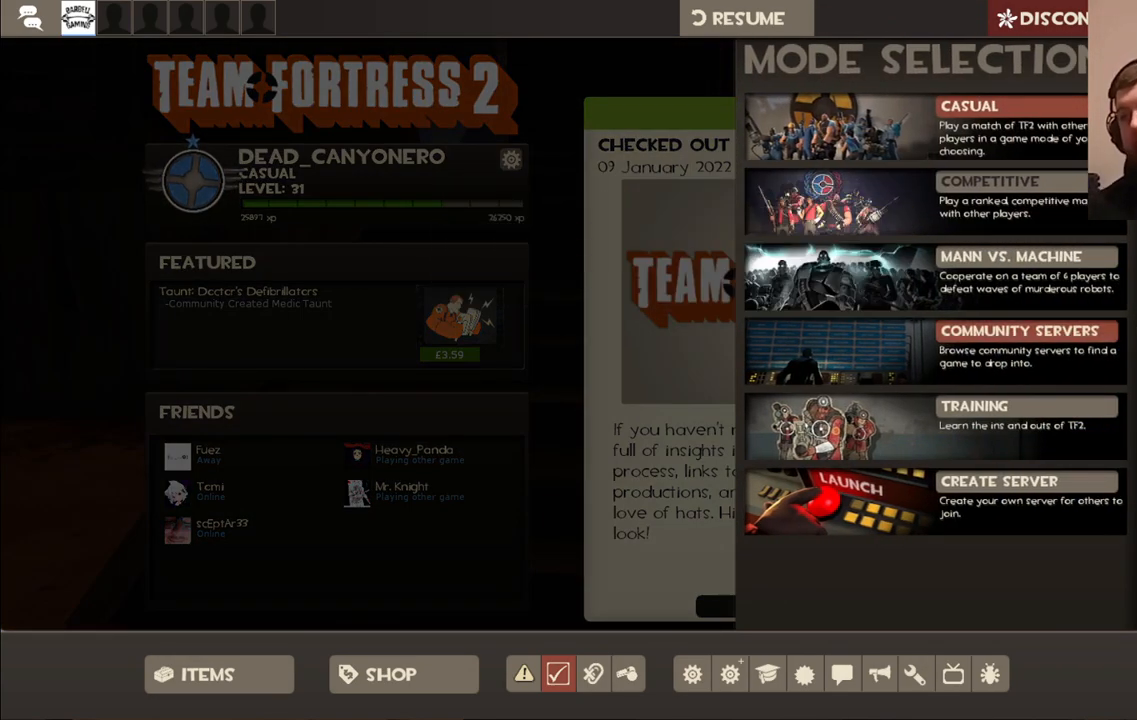
{"buttons": [], "left_stick": "center", "right_stick": "center", "events": [[217, "R2", "down"], [383, "R2", "up"]]}
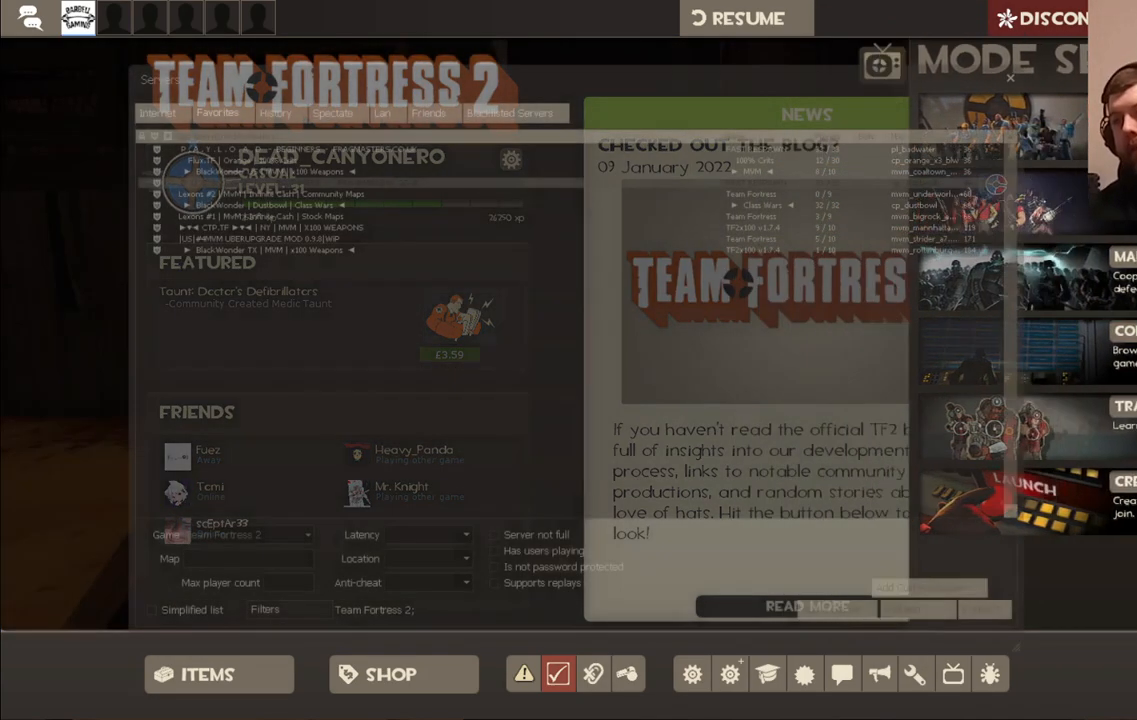
{"buttons": [], "left_stick": "center", "right_stick": "center", "events": []}
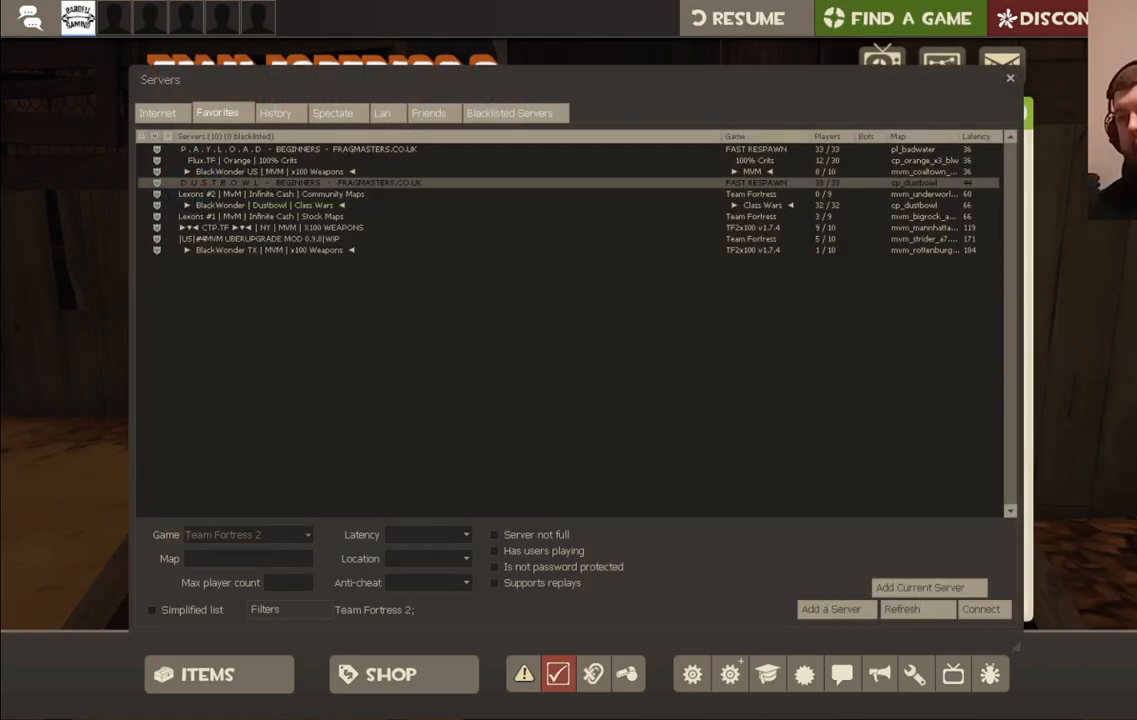
{"buttons": [], "left_stick": "center", "right_stick": "left", "events": [[100, "right_stick", "left"]]}
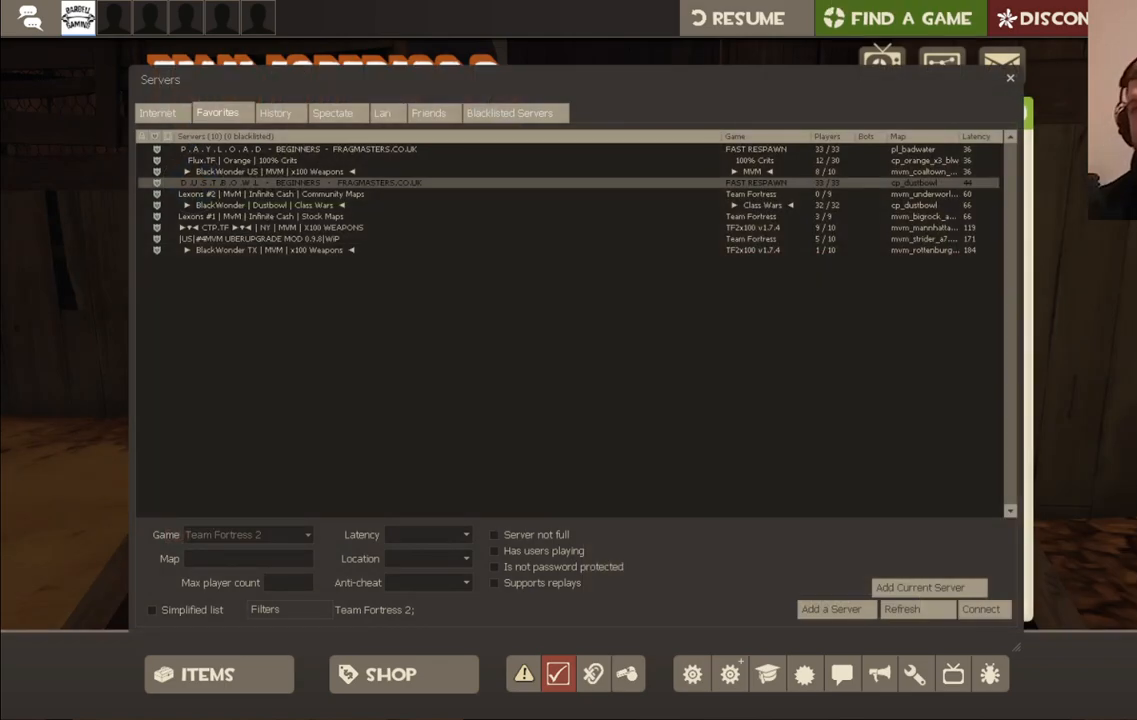
{"buttons": [], "left_stick": "center", "right_stick": "right", "events": [[117, "right_stick", "up-left"], [317, "right_stick", "center"], [500, "right_stick", "right"]]}
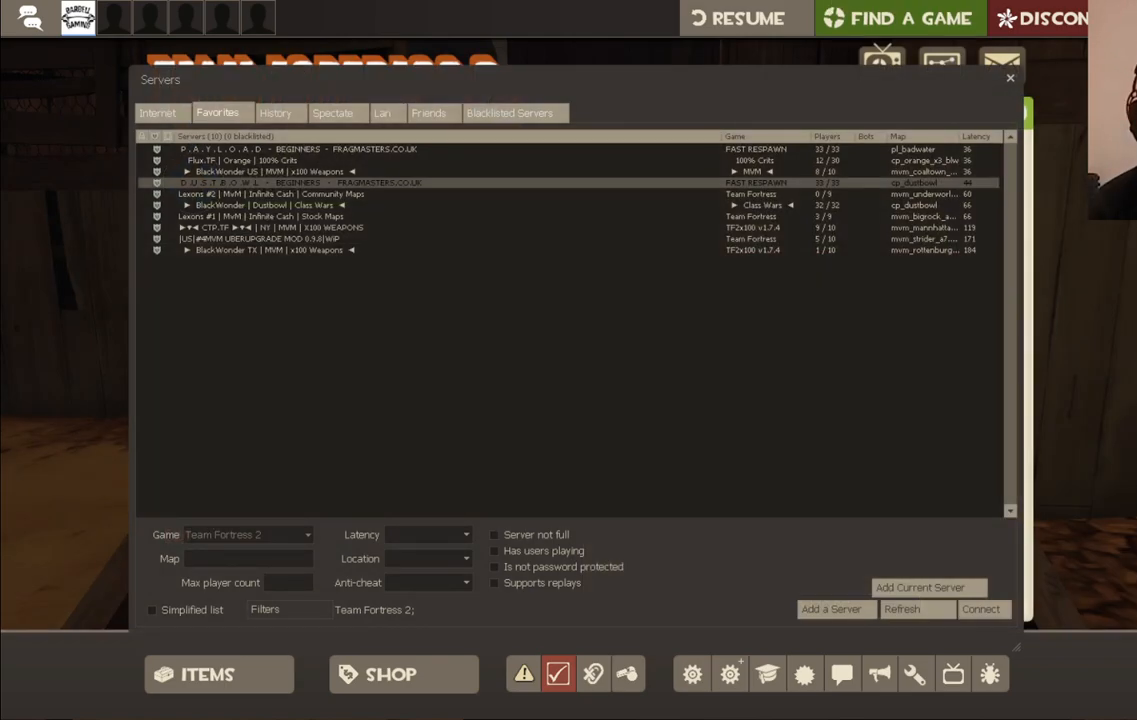
{"buttons": [], "left_stick": "center", "right_stick": "down-right", "events": [[250, "right_stick", "down-right"]]}
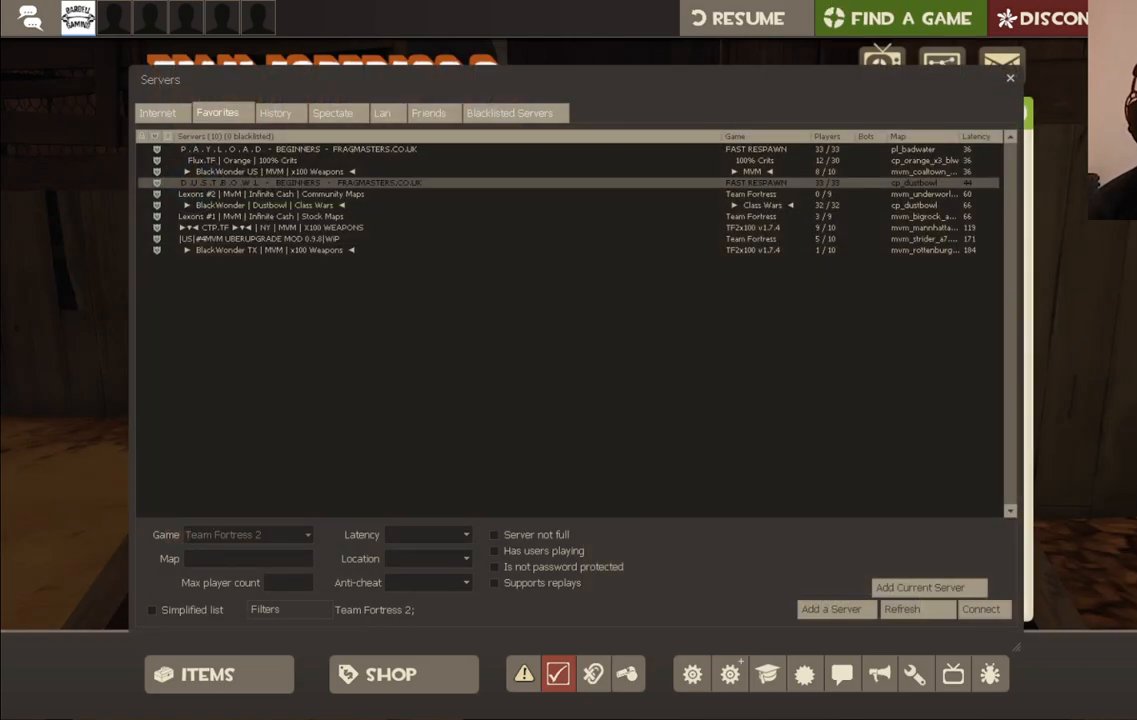
{"buttons": [], "left_stick": "center", "right_stick": "down-left", "events": [[317, "right_stick", "down-left"]]}
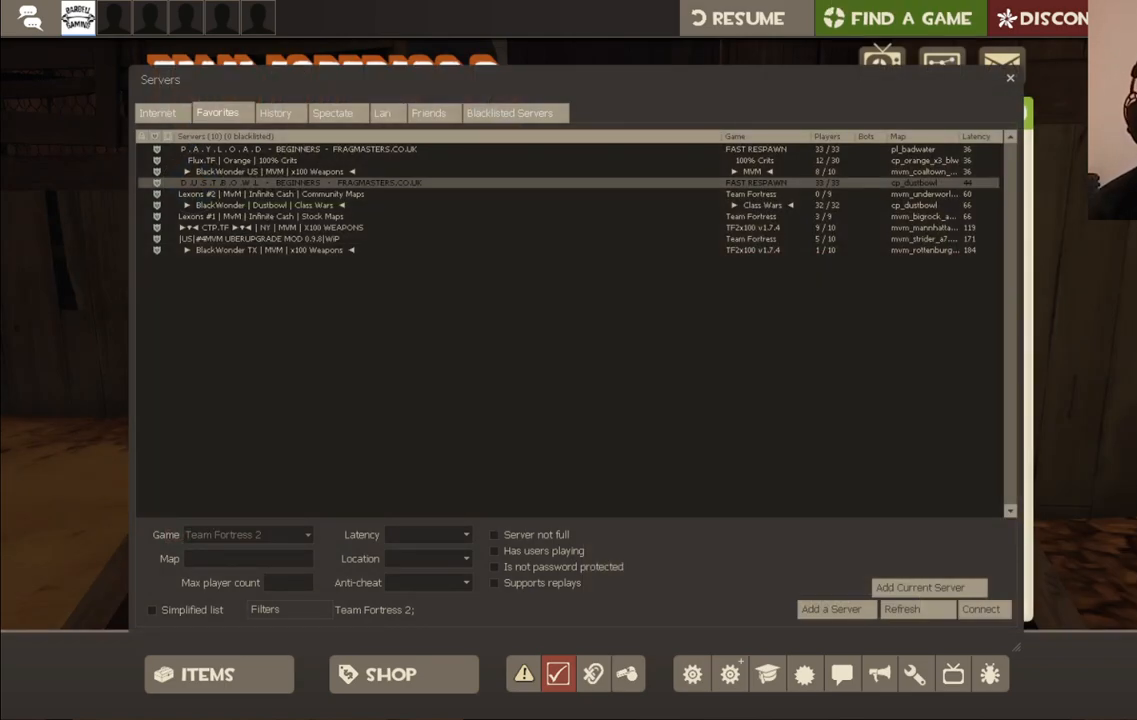
{"buttons": [], "left_stick": "center", "right_stick": "right", "events": [[17, "right_stick", "center"], [133, "right_stick", "down-right"], [283, "right_stick", "center"], [483, "right_stick", "right"]]}
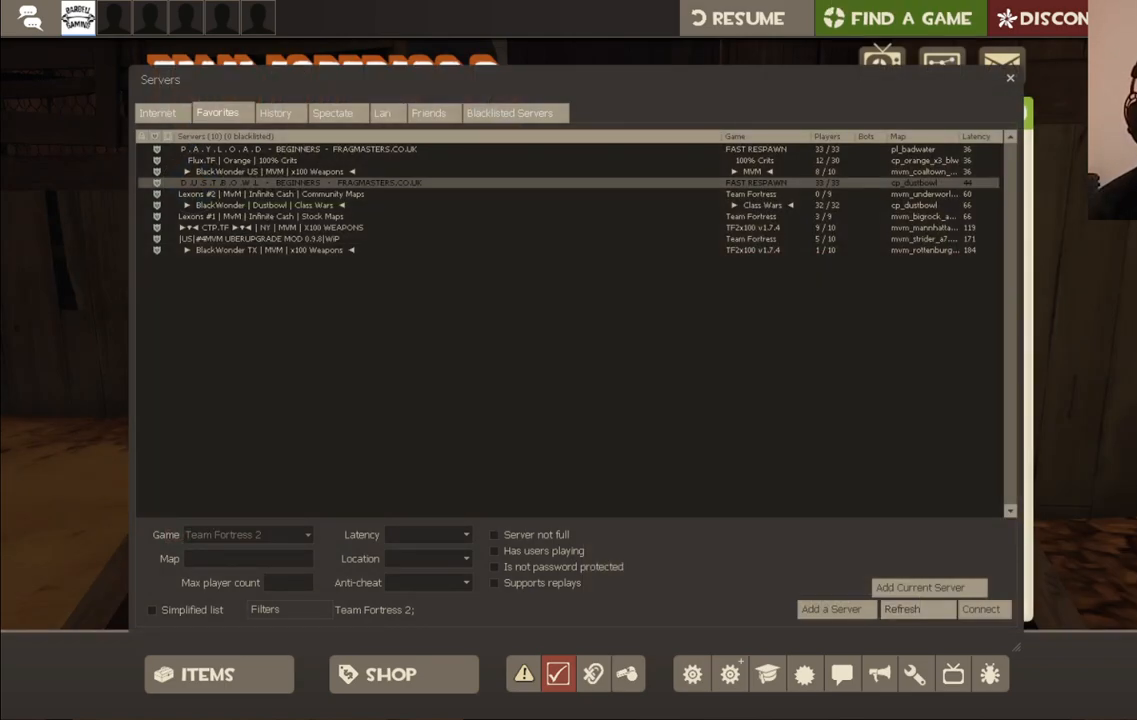
{"buttons": [], "left_stick": "center", "right_stick": "center", "events": [[83, "right_stick", "center"], [267, "R2", "down"], [417, "R2", "up"]]}